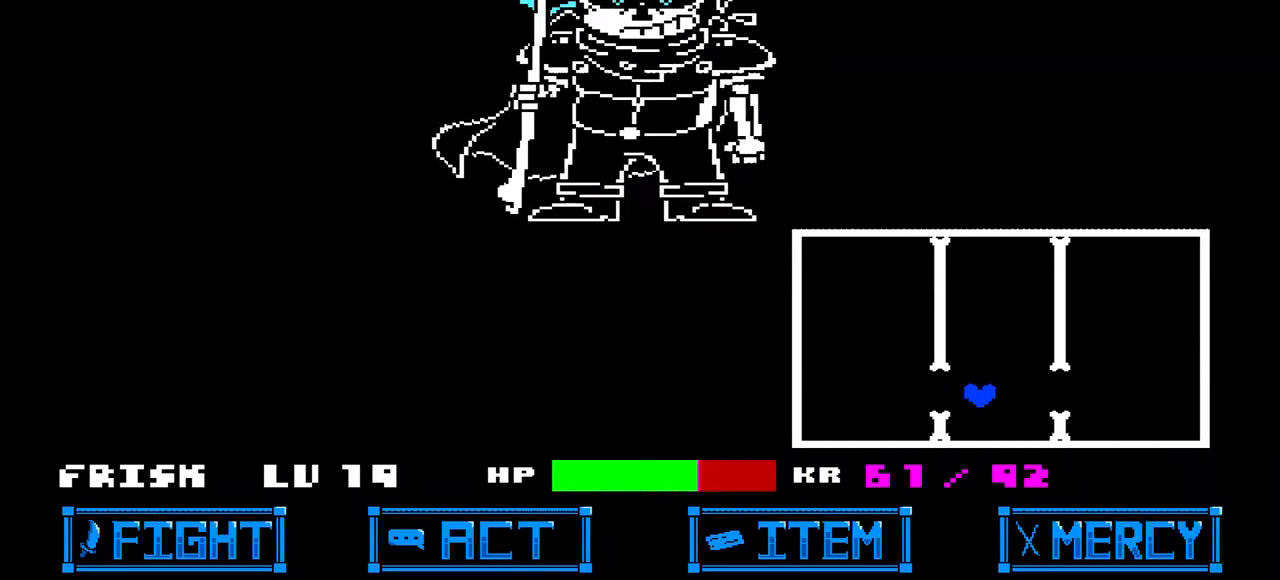
Gameplay with keyboard; each line is a JSON object with the keys held at the frame after it. "events" lists presses ("down") and releases ("up") of "c", "down", "left", "right", "up", "x" and "z" between this image and that frame as [ms after this image, input, new state], when the widget could be followed in between. No other keys are recorded. Mouse input is not recorded.
{"keys": [], "events": [[167, "up", "down"], [267, "up", "up"]]}
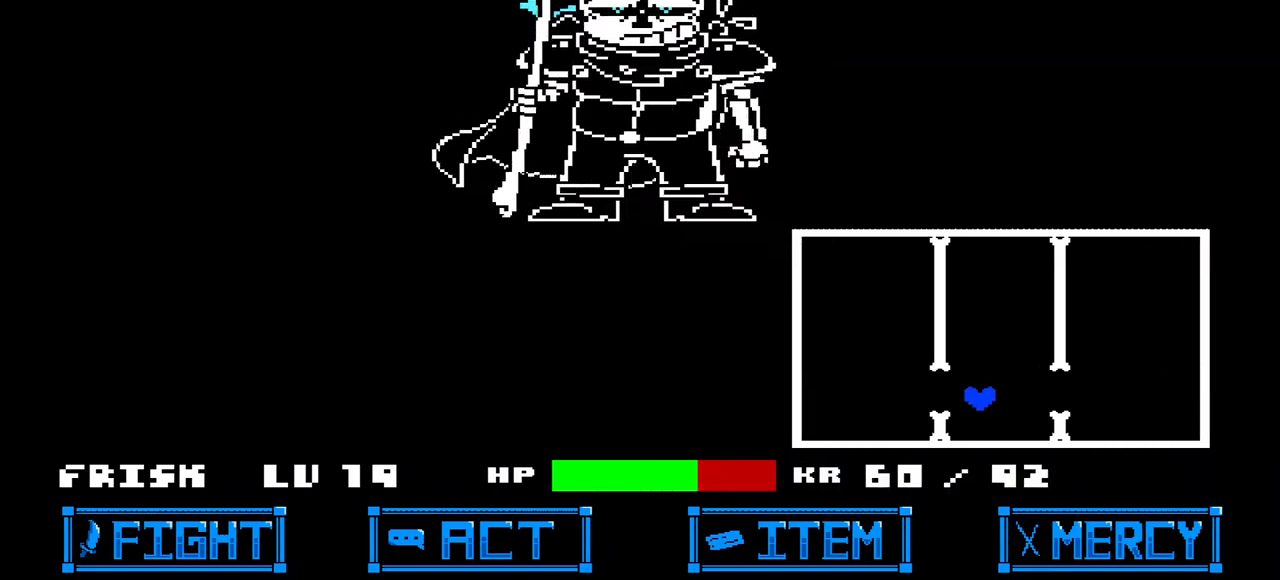
{"keys": [], "events": [[200, "up", "down"], [300, "up", "up"]]}
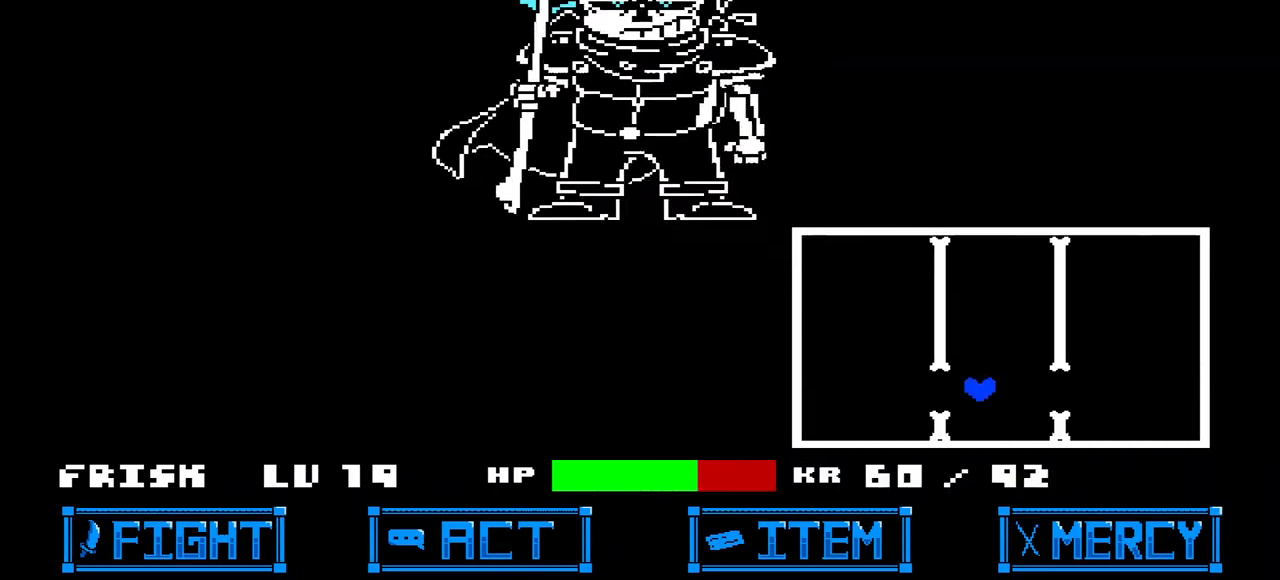
{"keys": [], "events": [[200, "up", "down"], [300, "up", "up"]]}
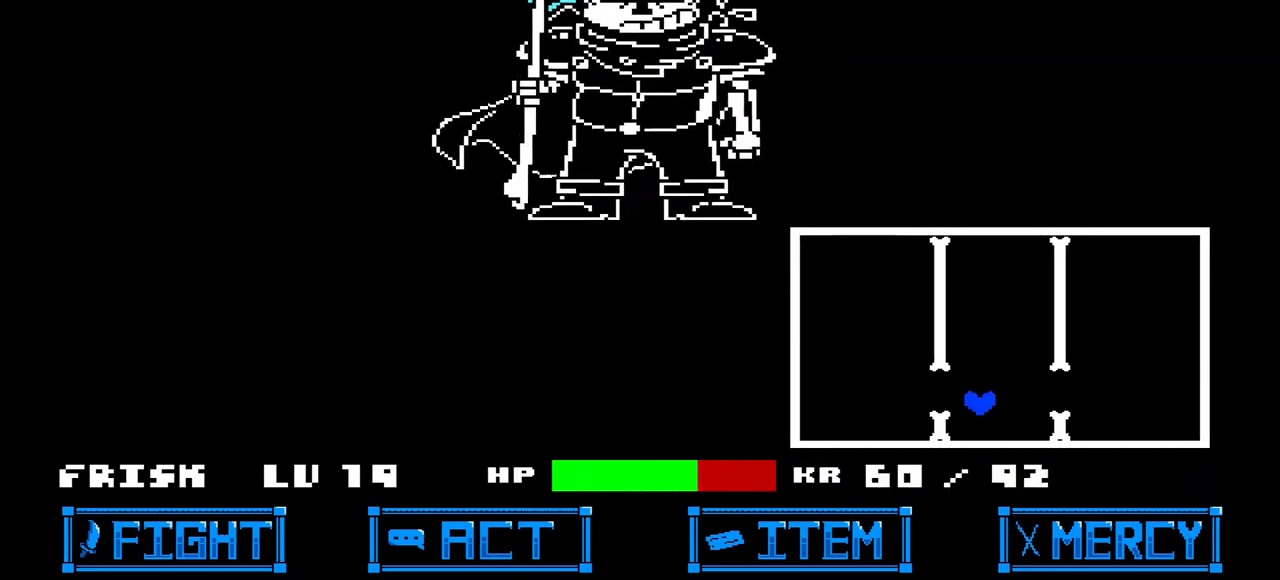
{"keys": [], "events": [[167, "up", "down"], [267, "up", "up"]]}
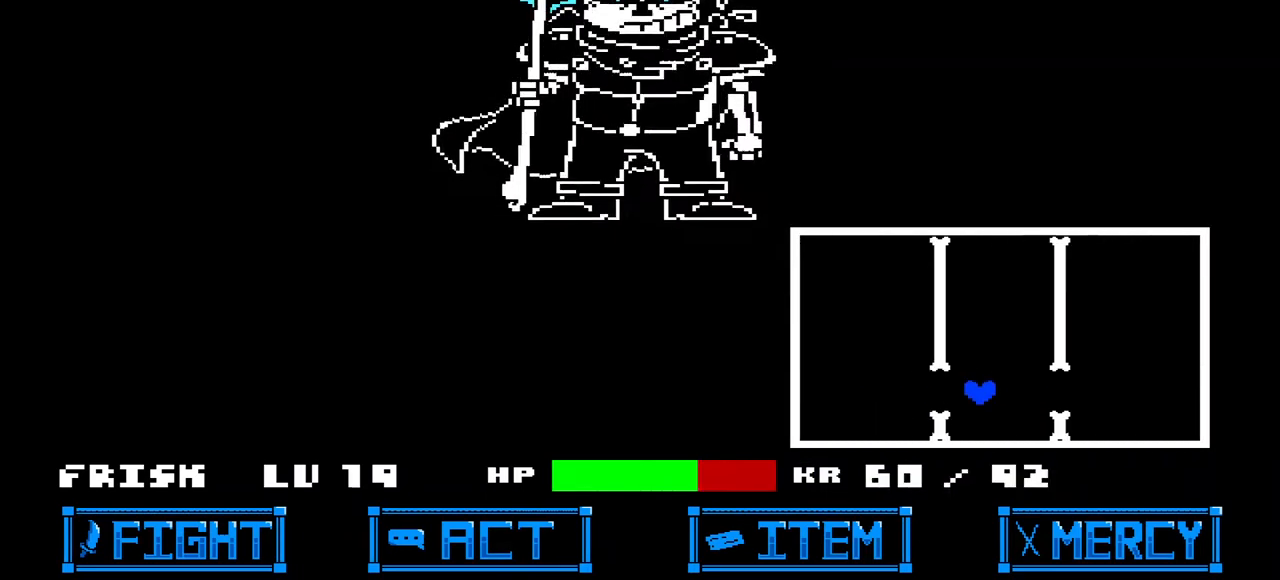
{"keys": [], "events": [[200, "up", "down"], [300, "up", "up"]]}
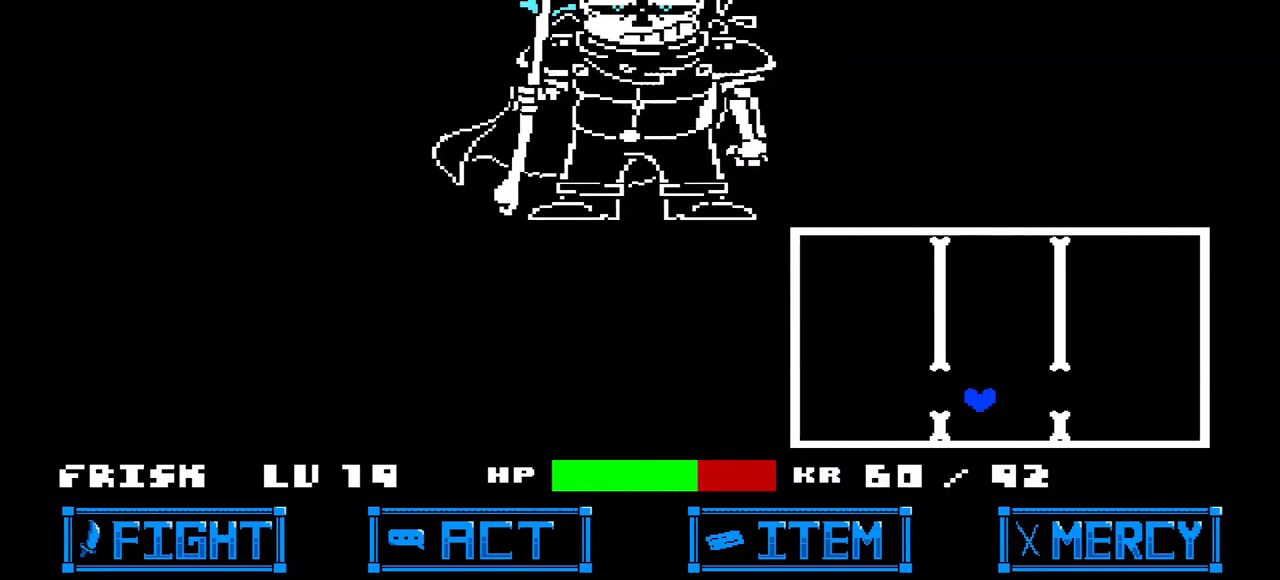
{"keys": [], "events": [[167, "up", "down"], [267, "up", "up"]]}
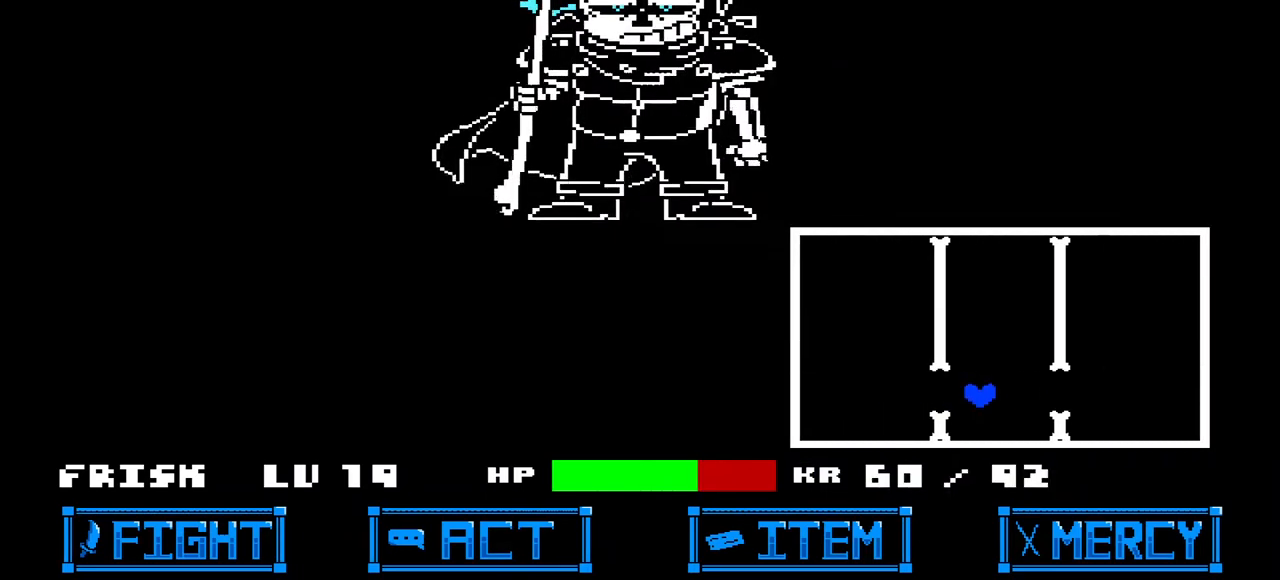
{"keys": [], "events": [[167, "up", "down"], [267, "up", "up"]]}
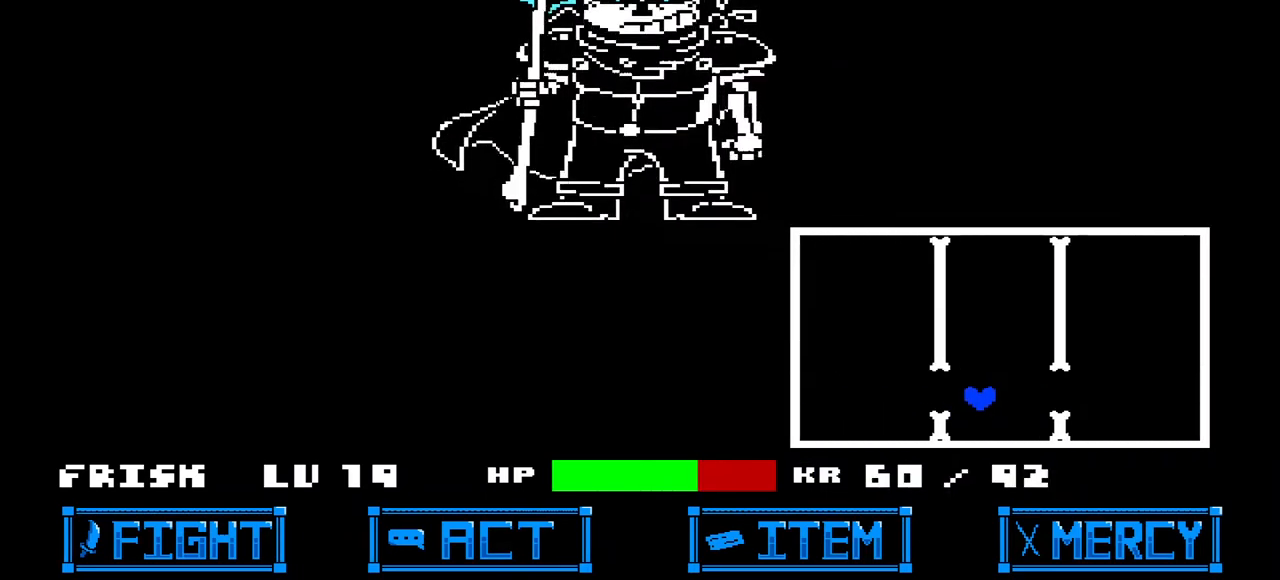
{"keys": [], "events": [[200, "up", "down"], [267, "up", "up"]]}
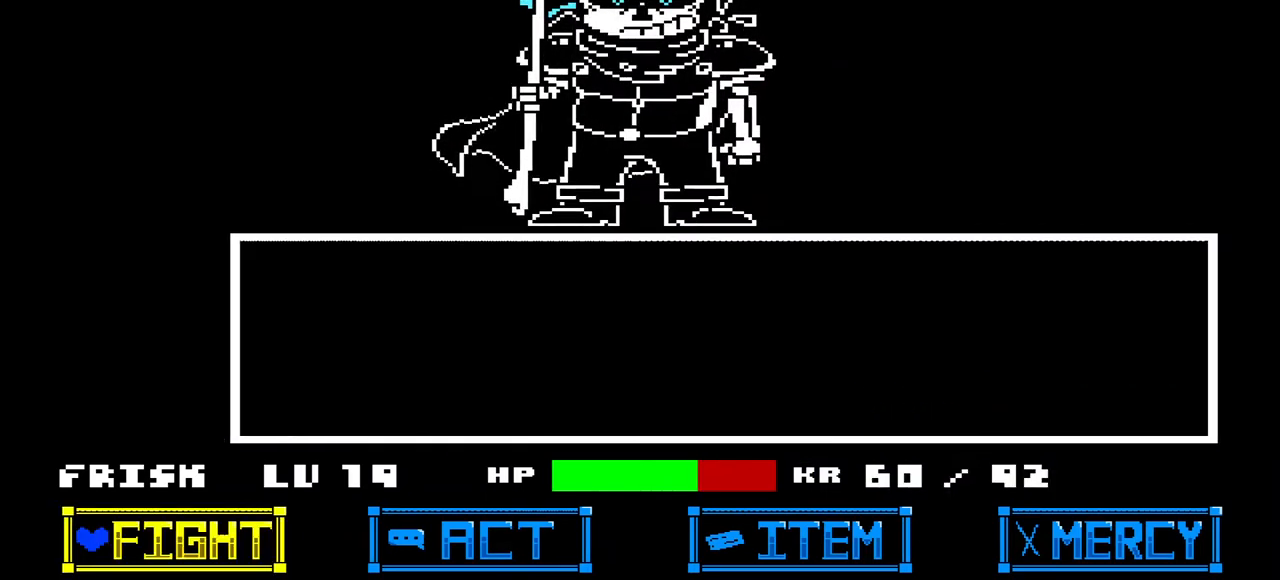
{"keys": [], "events": [[367, "right", "down"], [433, "right", "up"]]}
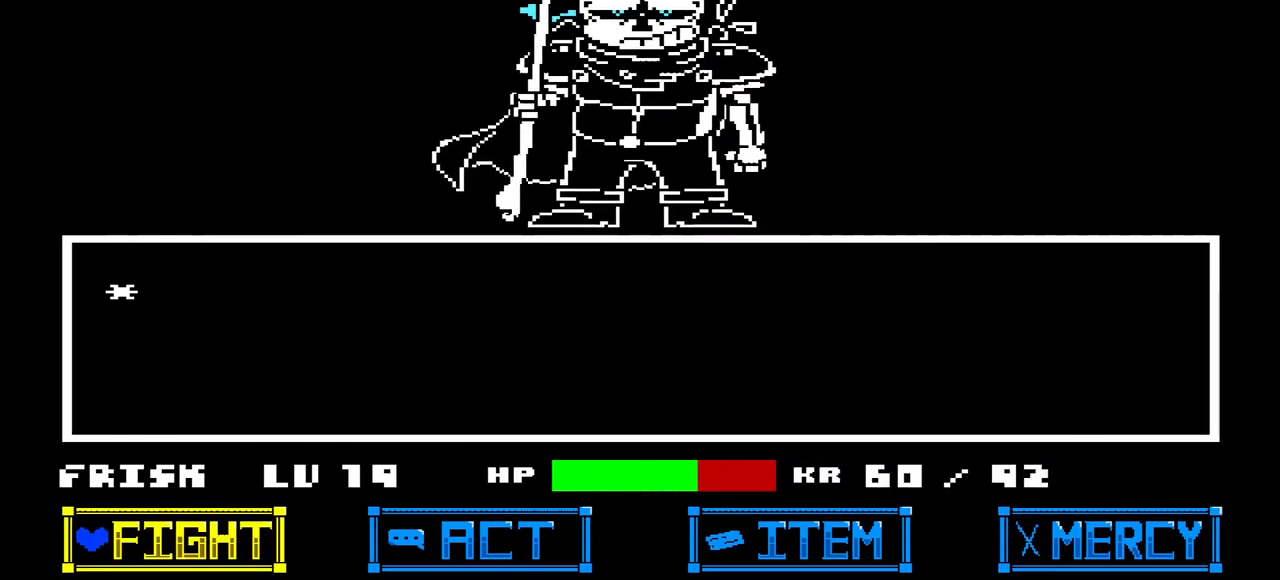
{"keys": ["down", "up"], "events": [[33, "right", "down"], [133, "right", "up"], [233, "right", "down"], [267, "right", "up"], [333, "z", "down"], [400, "z", "up"], [500, "down", "down"], [500, "up", "down"]]}
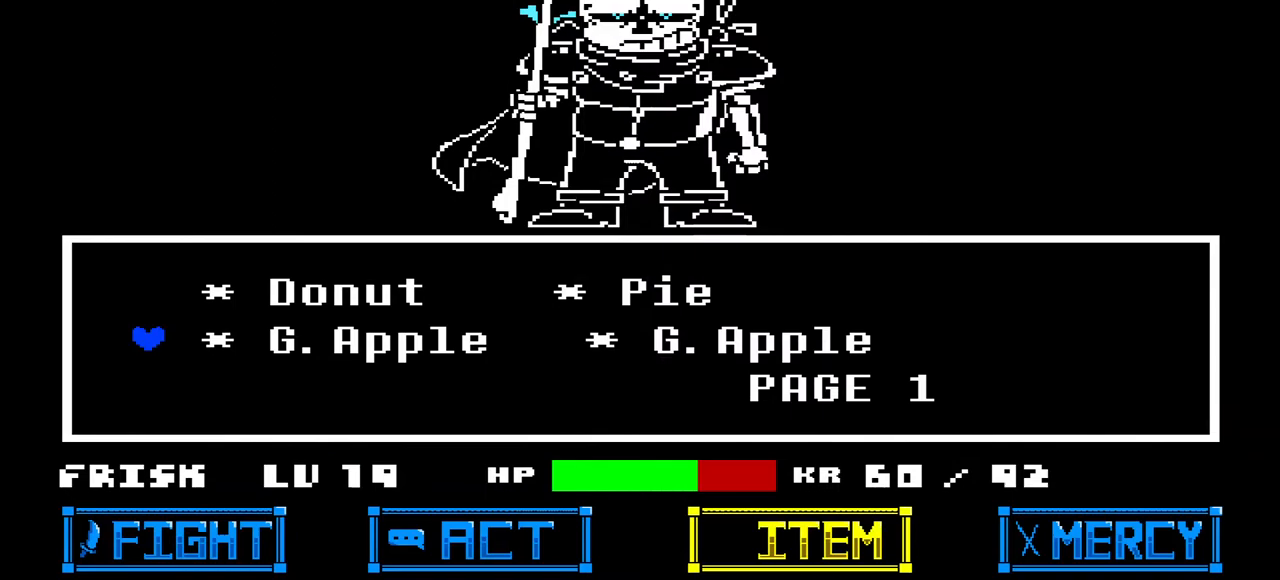
{"keys": [], "events": [[33, "up", "up"], [100, "down", "up"], [300, "right", "down"], [433, "right", "up"]]}
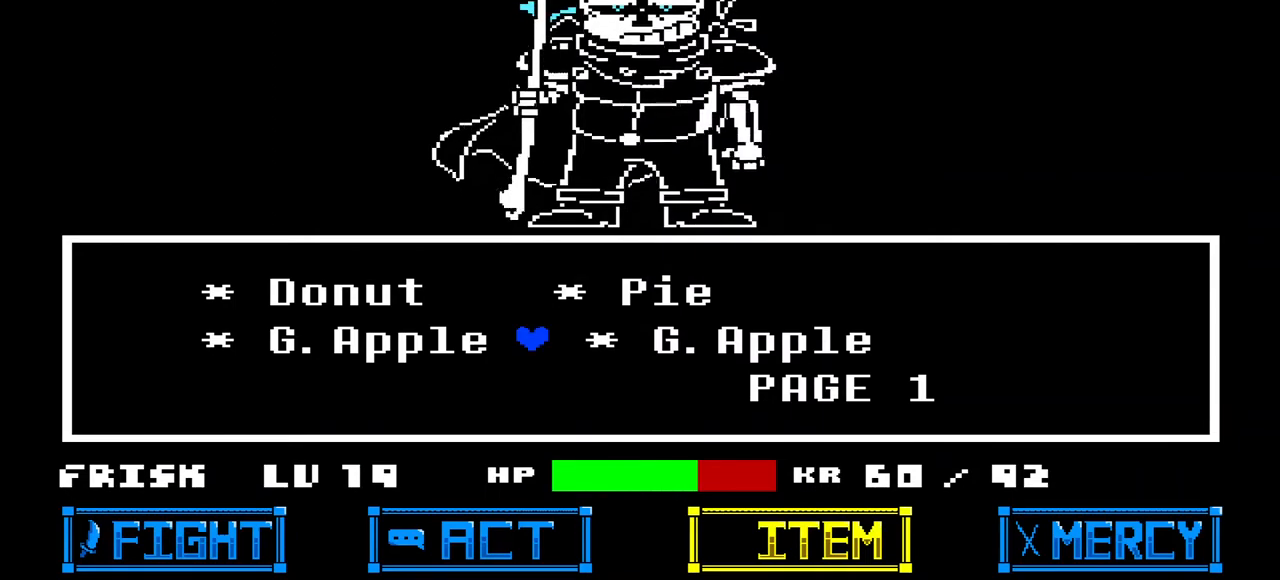
{"keys": [], "events": [[300, "left", "down"], [400, "left", "up"]]}
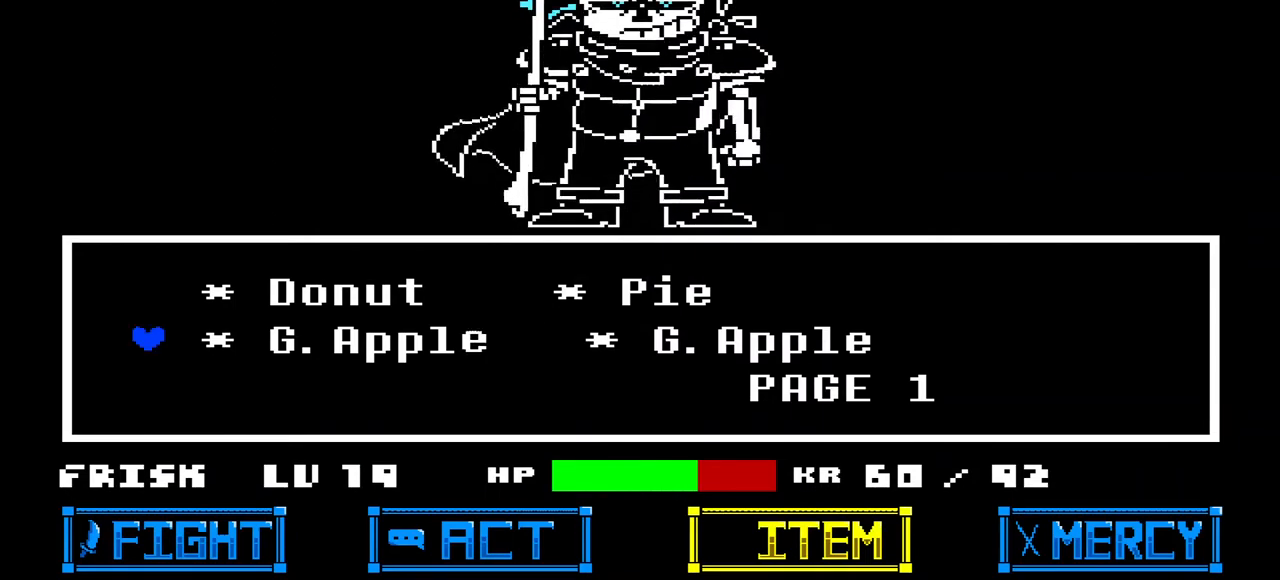
{"keys": [], "events": [[267, "up", "down"], [333, "up", "up"]]}
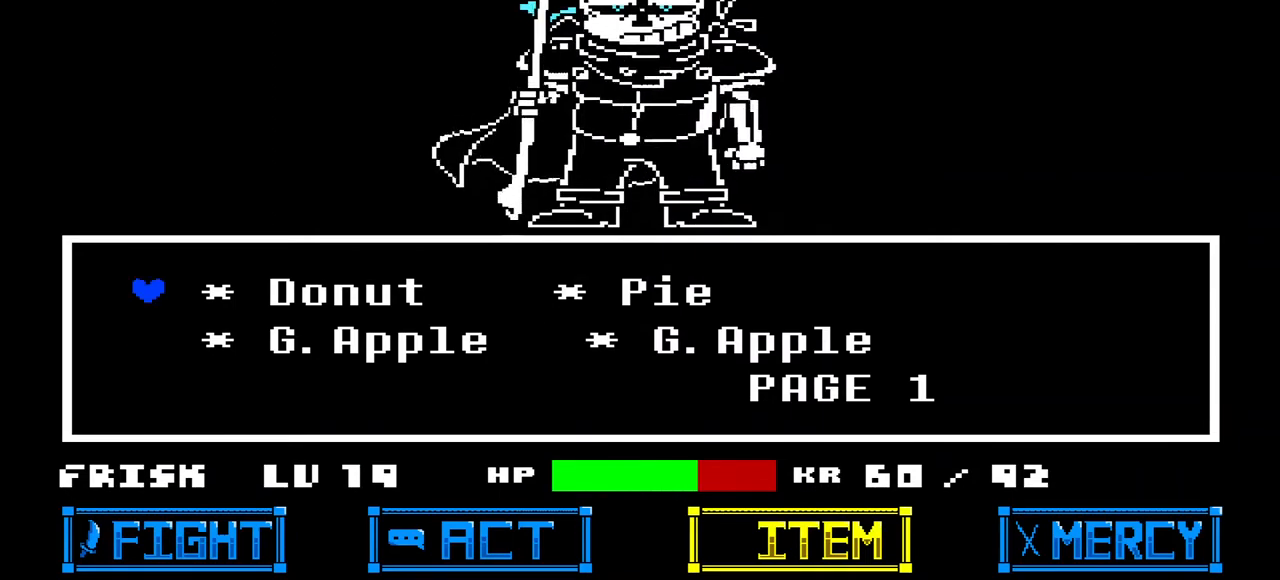
{"keys": [], "events": [[200, "z", "down"], [300, "z", "up"], [367, "x", "down"], [433, "x", "up"]]}
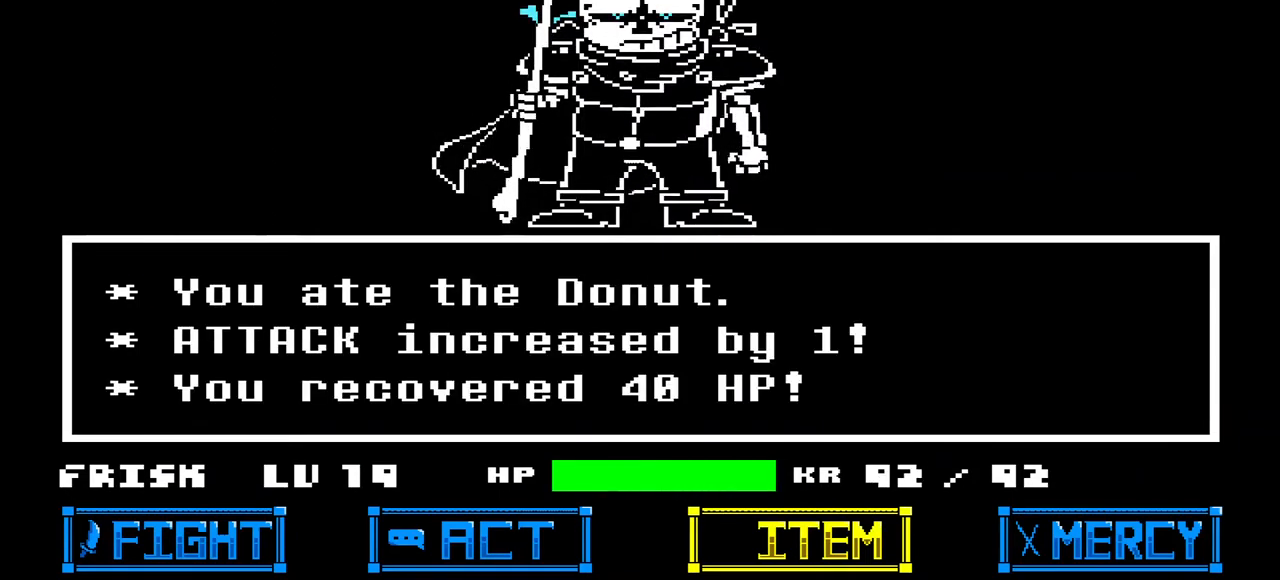
{"keys": [], "events": [[200, "z", "down"], [267, "z", "up"]]}
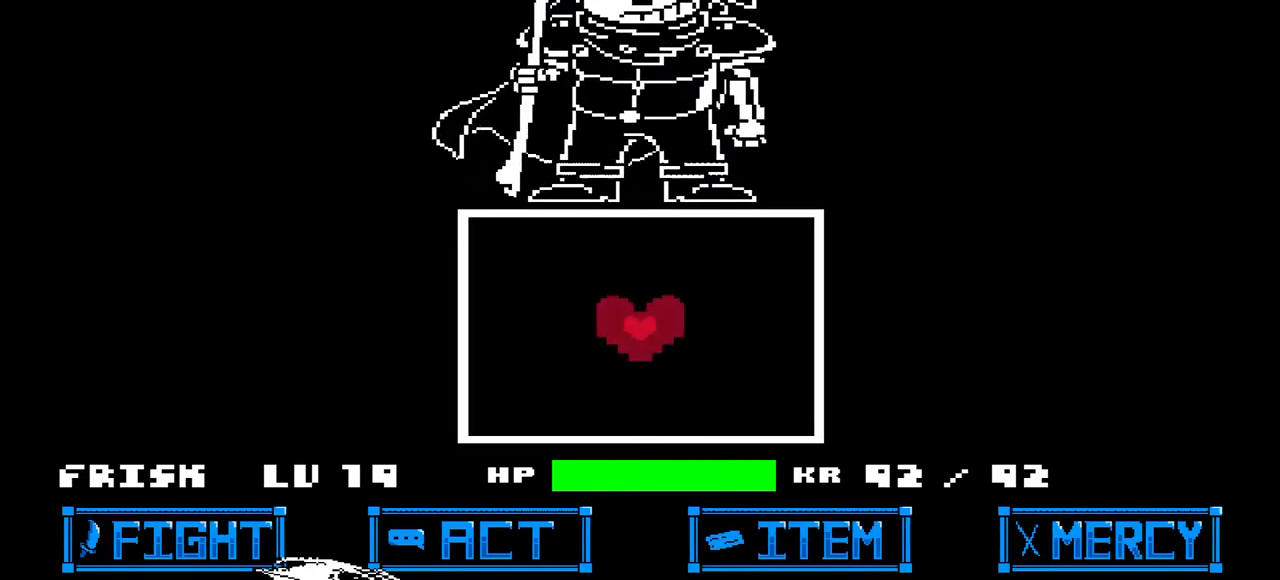
{"keys": [], "events": []}
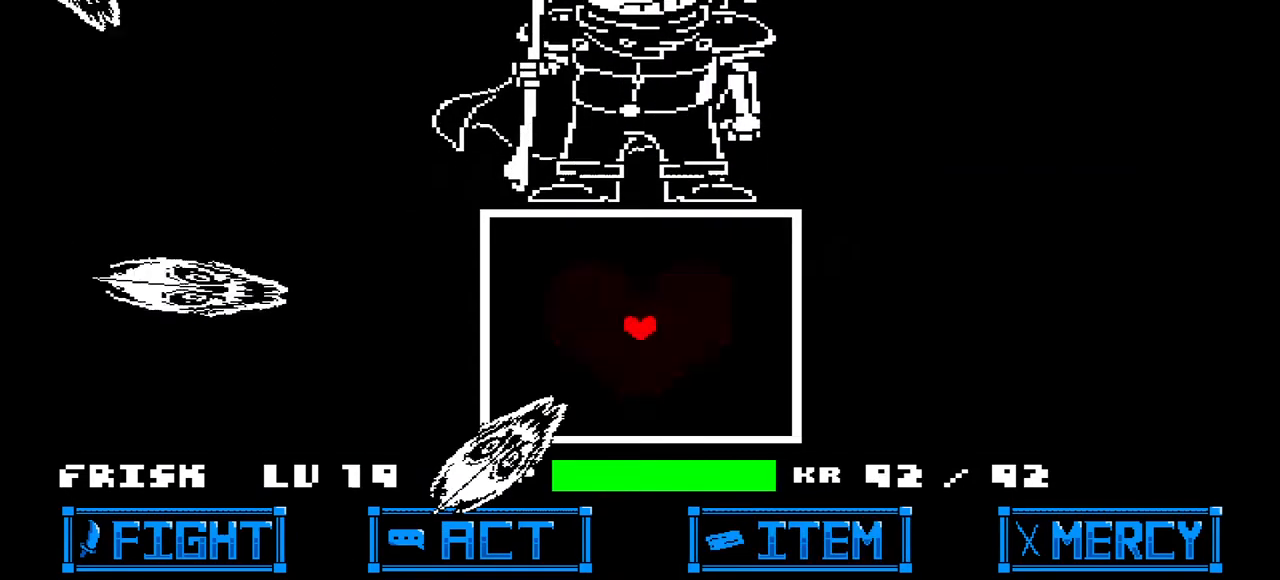
{"keys": ["down", "left"], "events": [[33, "down", "down"], [33, "right", "down"], [300, "right", "up"], [467, "left", "down"]]}
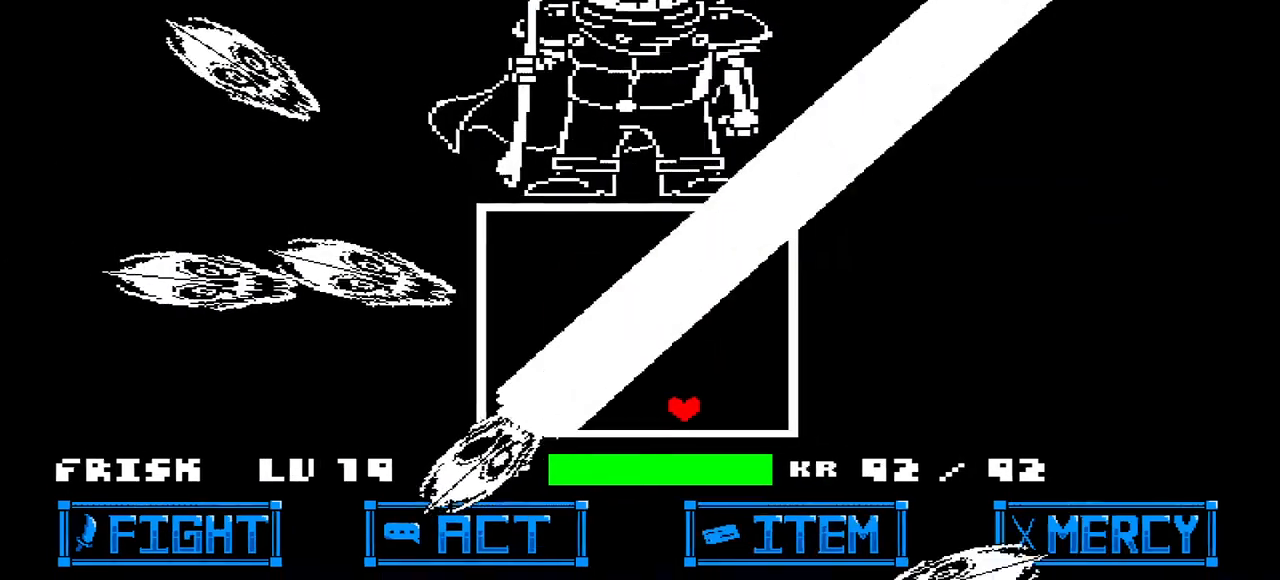
{"keys": ["left"], "events": [[200, "left", "up"], [267, "left", "down"], [333, "down", "up"]]}
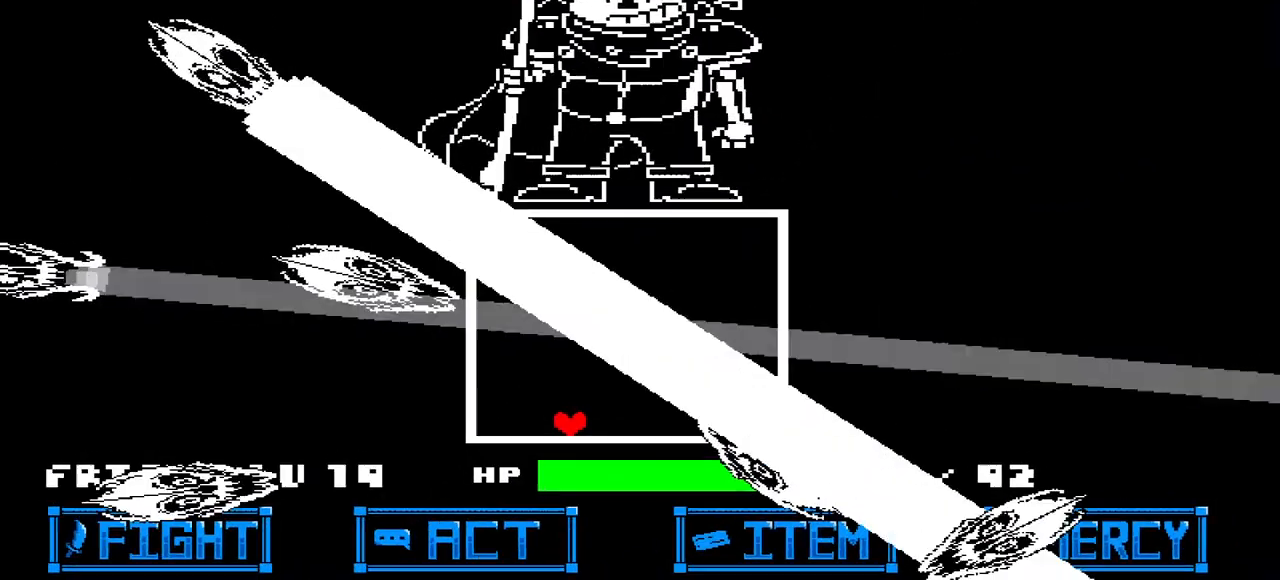
{"keys": ["left", "up"], "events": [[267, "up", "down"], [367, "up", "up"], [500, "up", "down"]]}
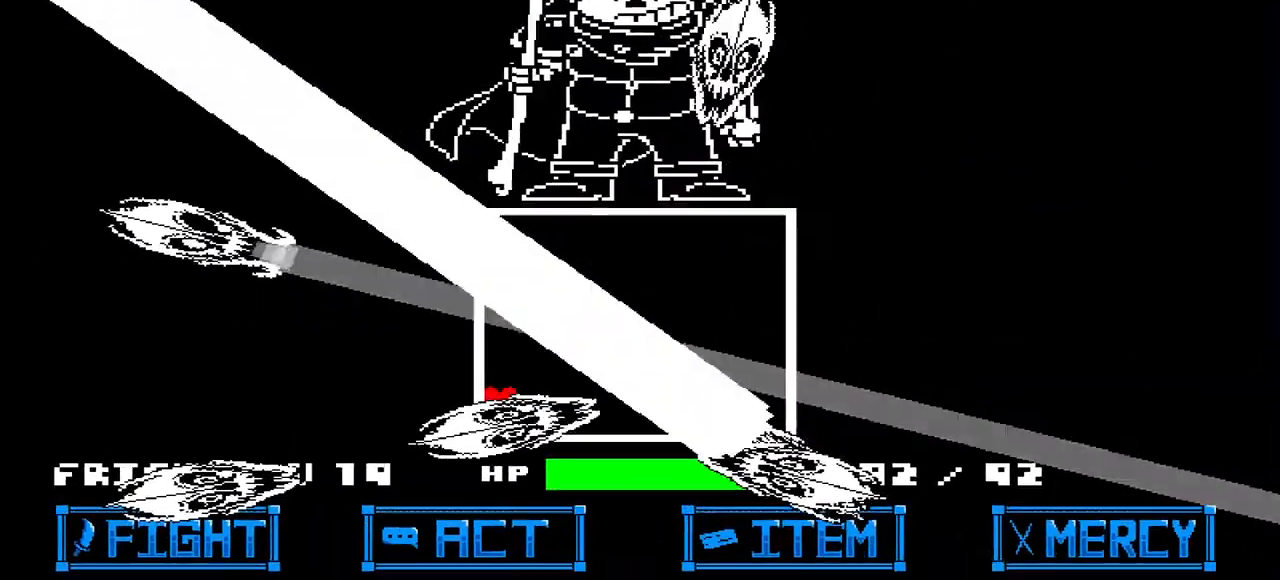
{"keys": ["up"], "events": [[100, "left", "up"], [100, "up", "up"], [200, "up", "down"]]}
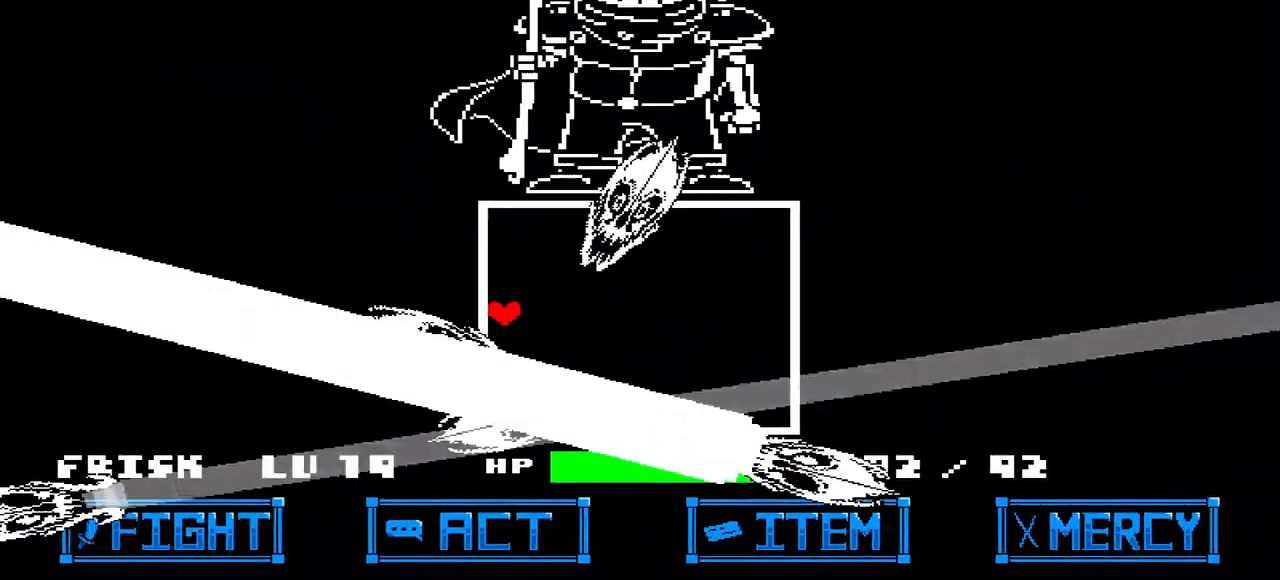
{"keys": ["up"], "events": []}
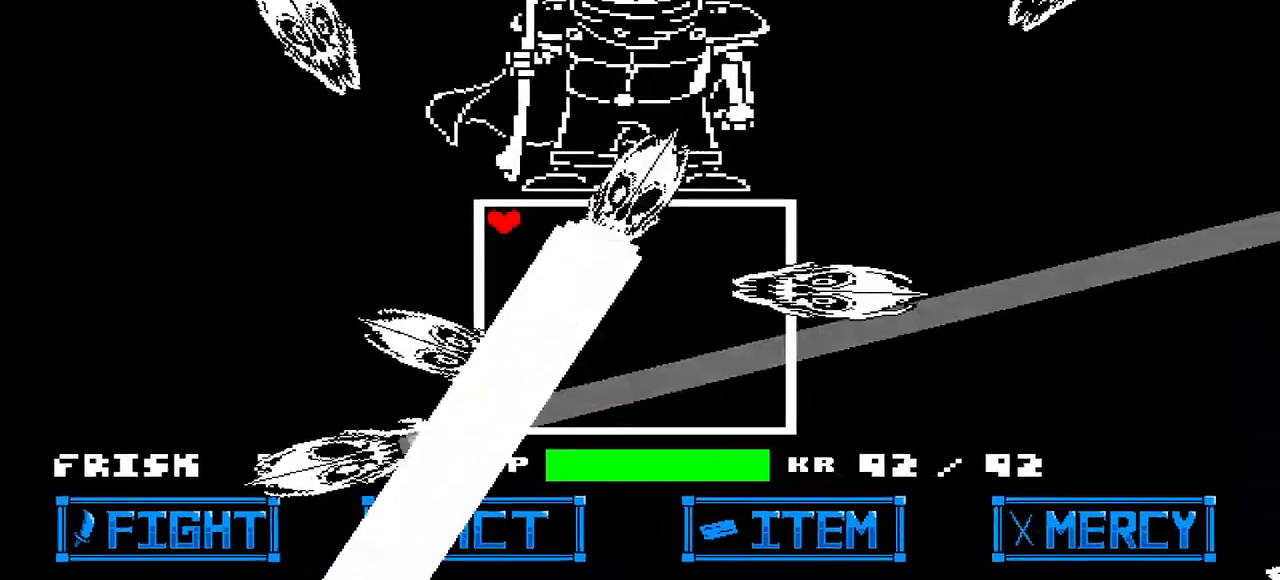
{"keys": ["right"], "events": [[33, "right", "down"], [267, "up", "up"]]}
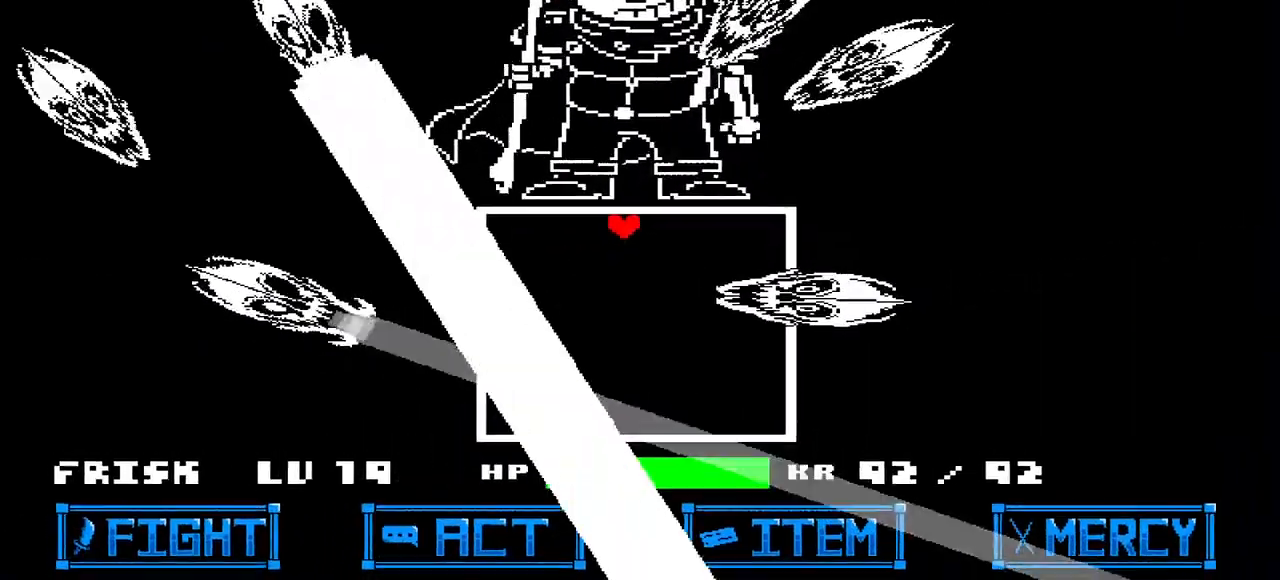
{"keys": ["right"], "events": []}
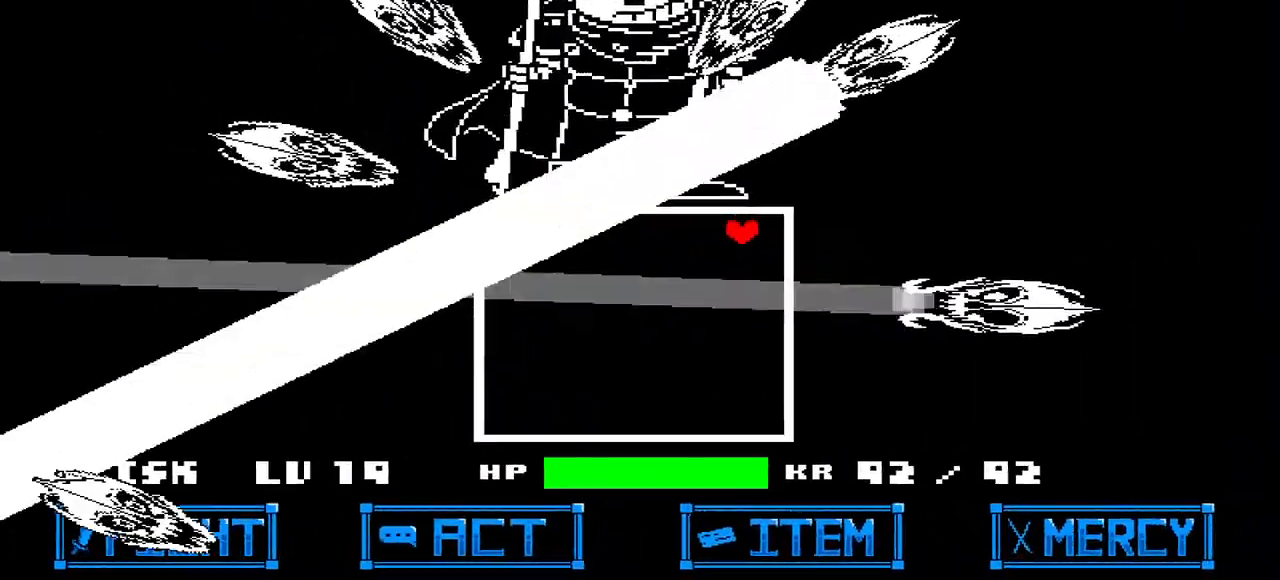
{"keys": ["down", "left"], "events": [[33, "down", "down"], [200, "right", "up"], [300, "left", "down"]]}
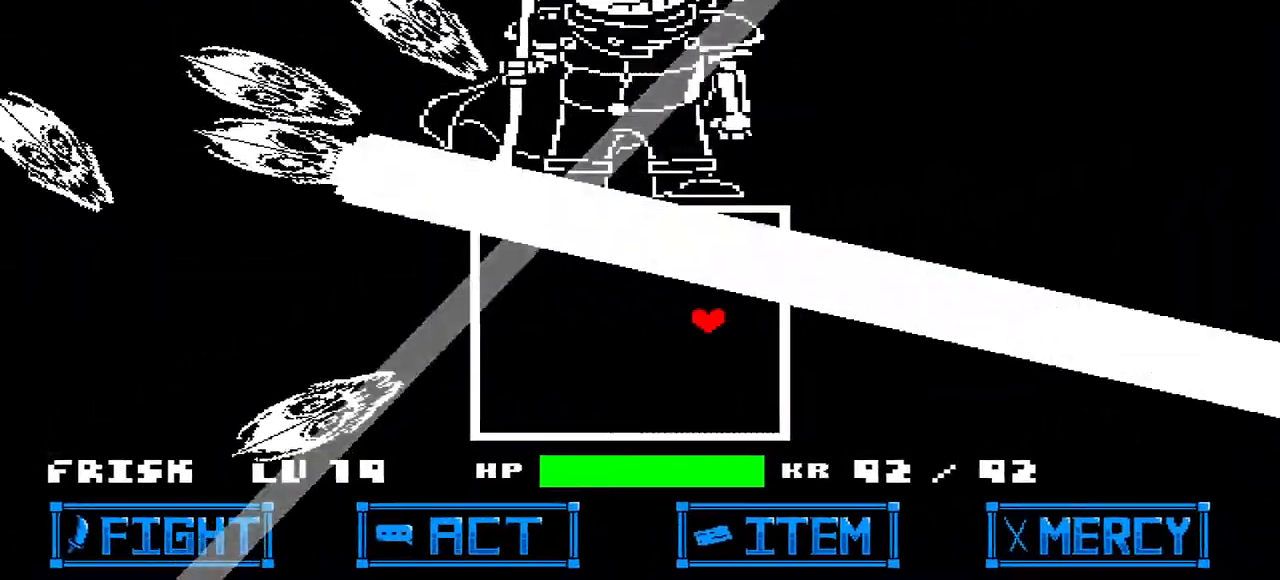
{"keys": ["down", "left"], "events": [[100, "left", "up"], [300, "right", "down"], [467, "right", "up"], [500, "left", "down"]]}
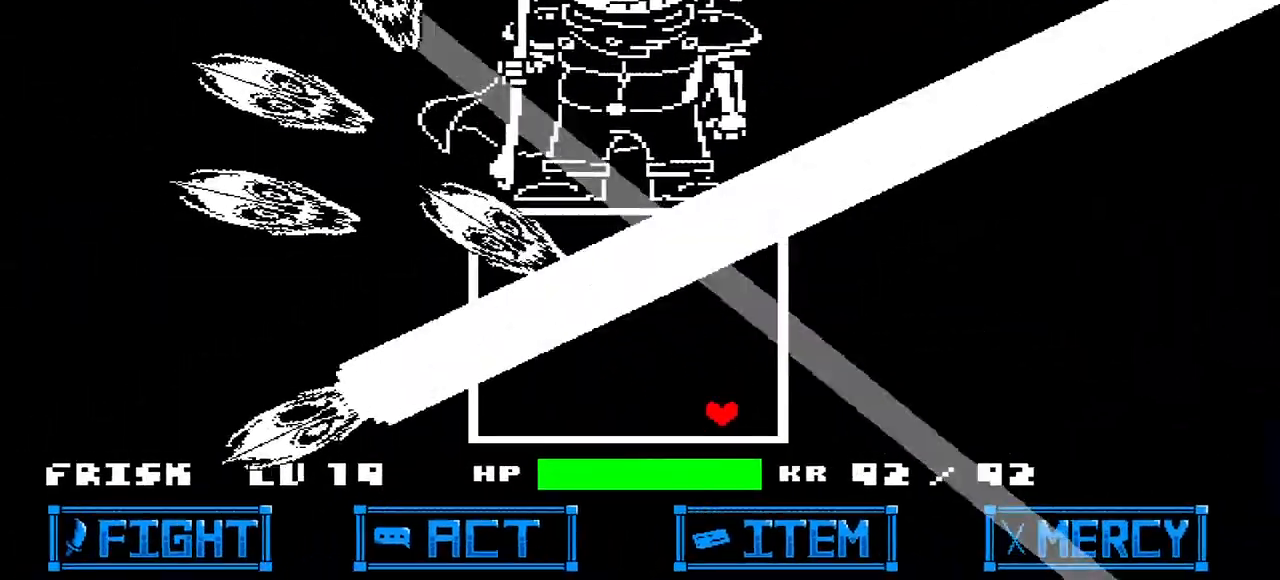
{"keys": ["down", "left"], "events": []}
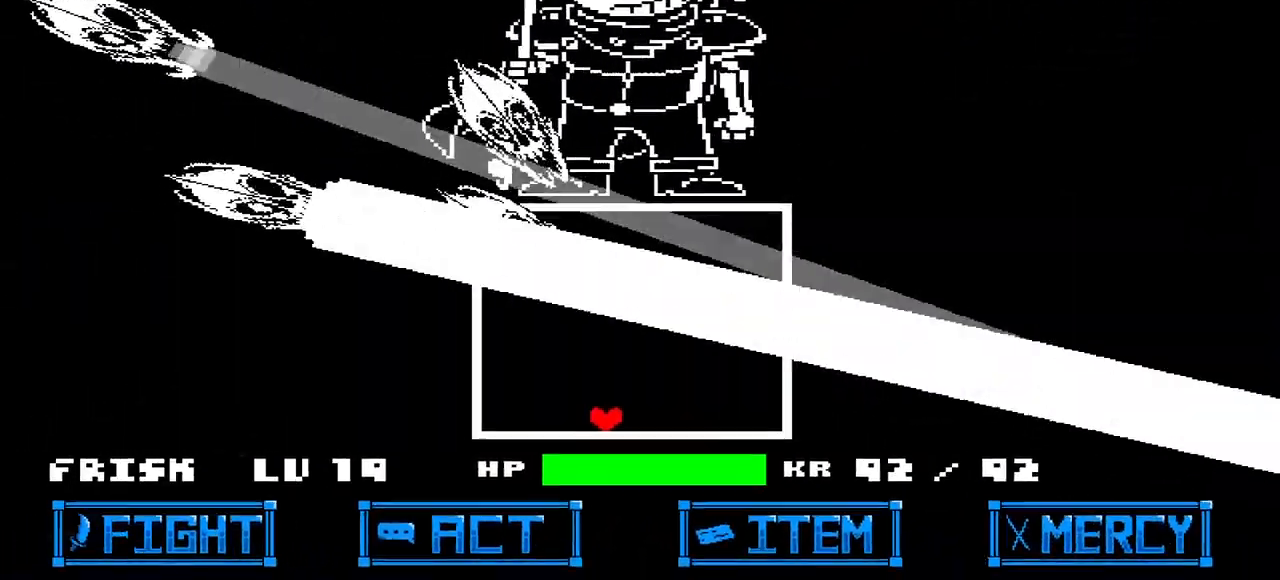
{"keys": ["left", "up"], "events": [[33, "down", "up"], [500, "up", "down"]]}
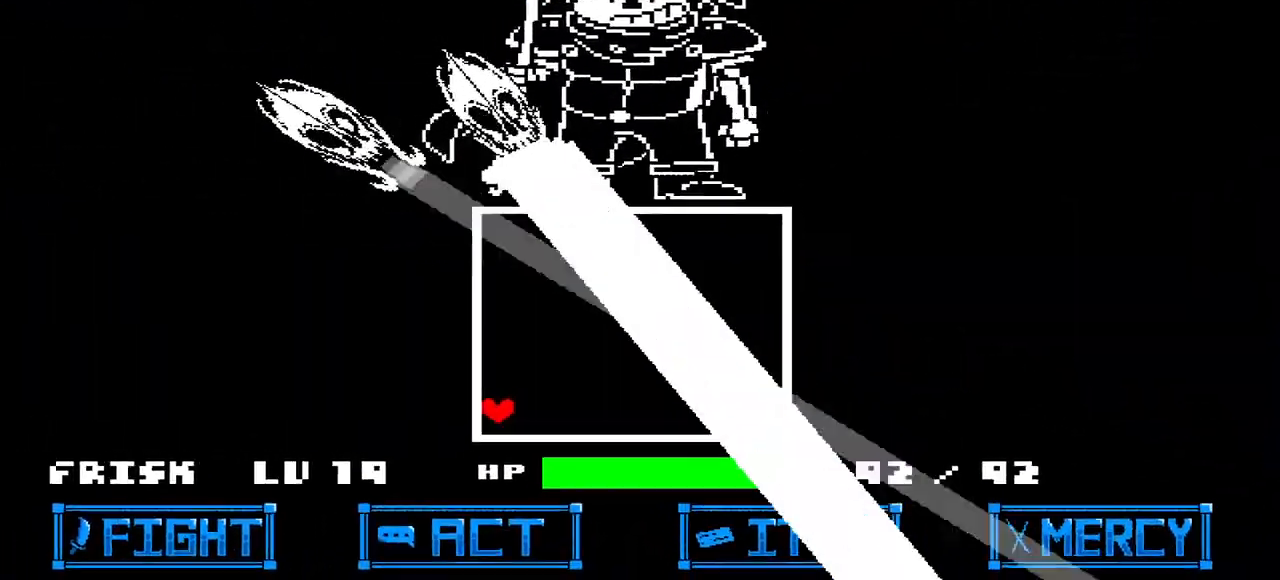
{"keys": [], "events": [[100, "left", "up"], [267, "up", "up"]]}
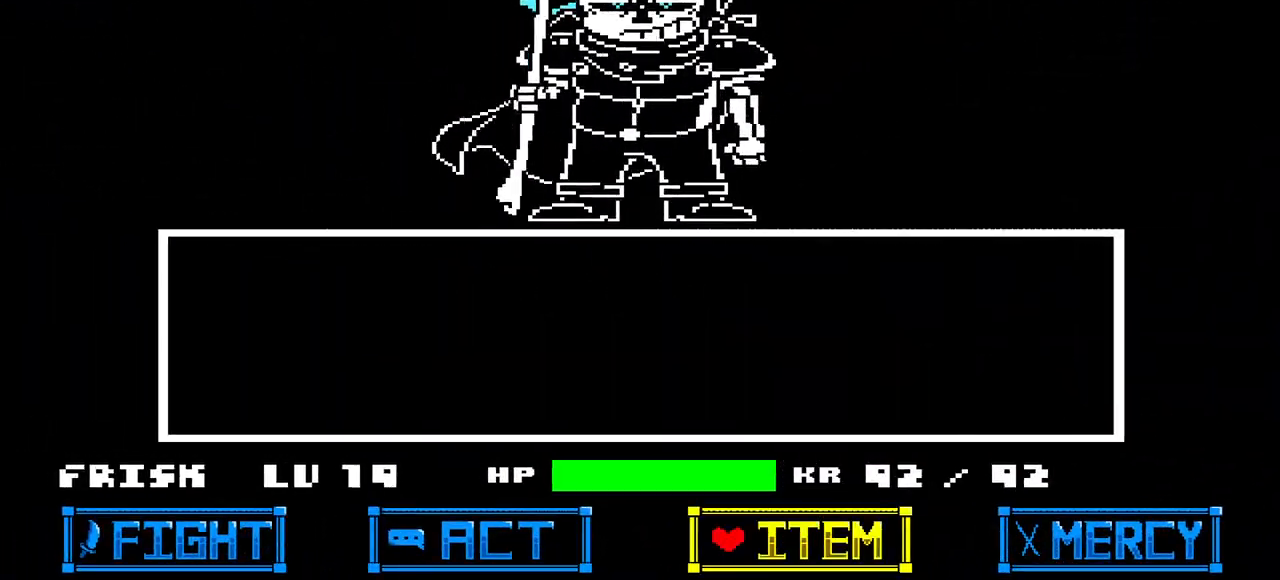
{"keys": [], "events": []}